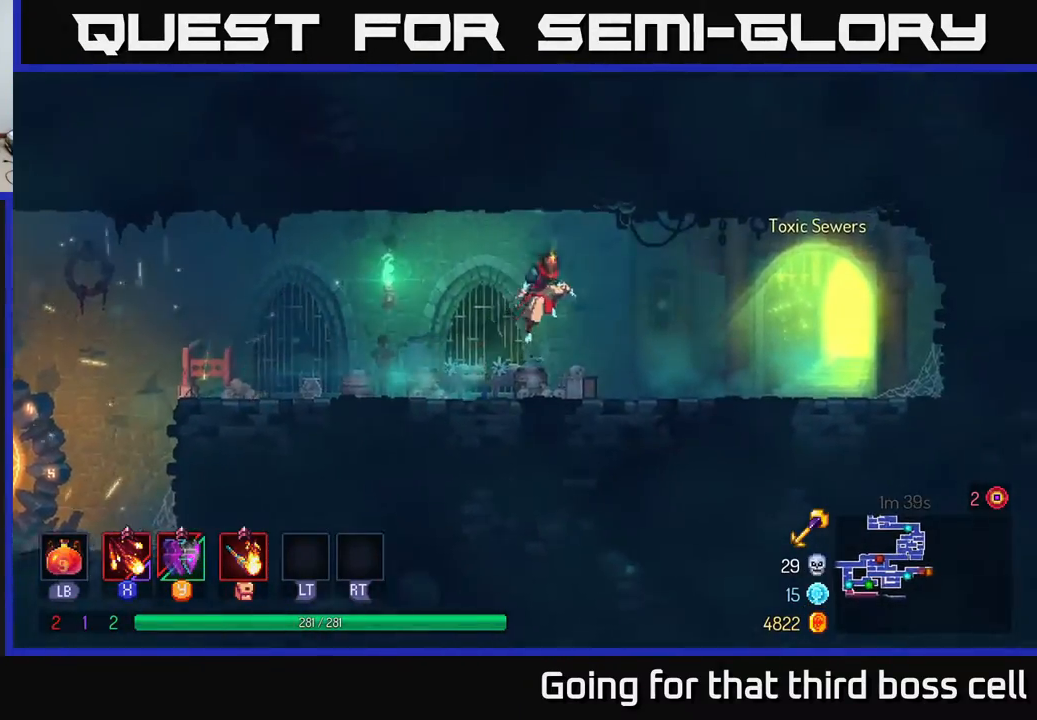
Gameplay with a controller (Xbox layout); each line is a JSON object with the inputs held at the frame after it. "events" lists button and stick changes between this image and that frame as [ms after this image, input, new state], when the widget could be followed in between.
{"buttons": [], "left_stick": "left", "right_stick": "center", "events": [[200, "left_stick", "left"], [333, "B", "down"], [483, "B", "up"]]}
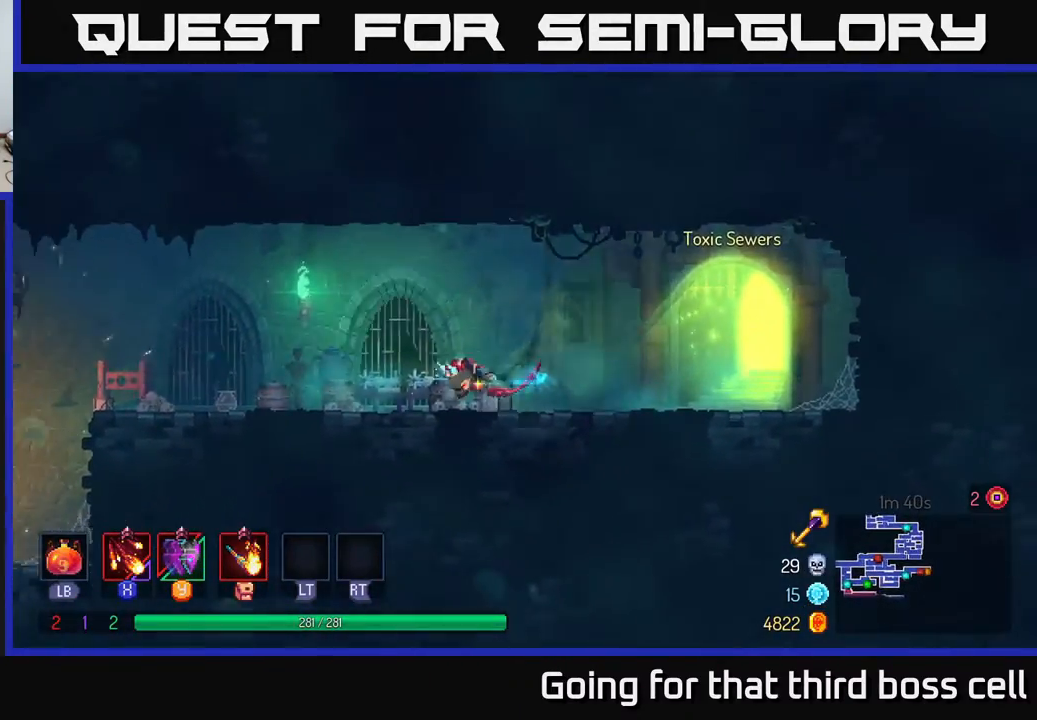
{"buttons": [], "left_stick": "left", "right_stick": "center", "events": [[167, "A", "down"], [333, "A", "up"]]}
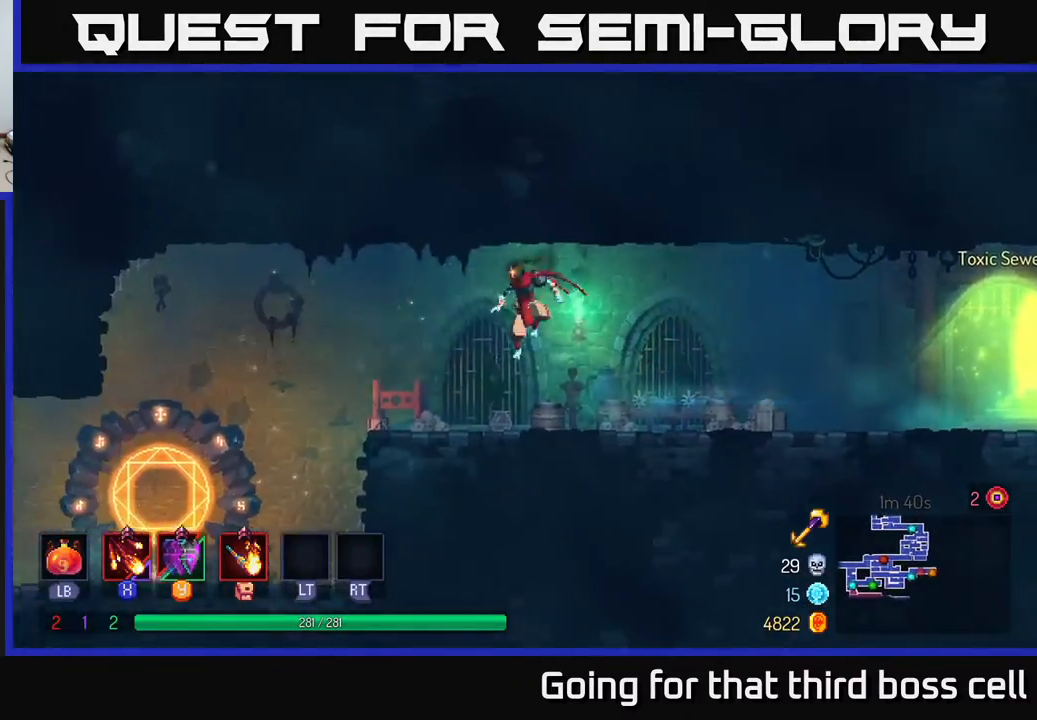
{"buttons": [], "left_stick": "left", "right_stick": "center", "events": []}
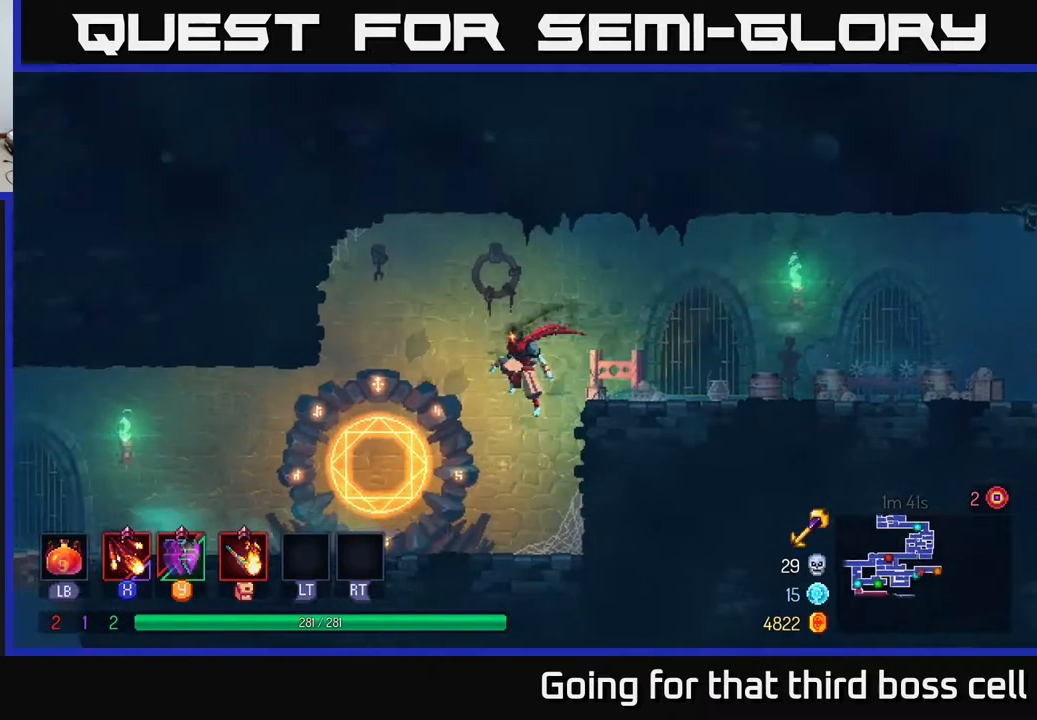
{"buttons": [], "left_stick": "center", "right_stick": "center", "events": [[83, "left_stick", "down-left"], [350, "left_stick", "center"], [367, "R1", "down"], [483, "R1", "up"]]}
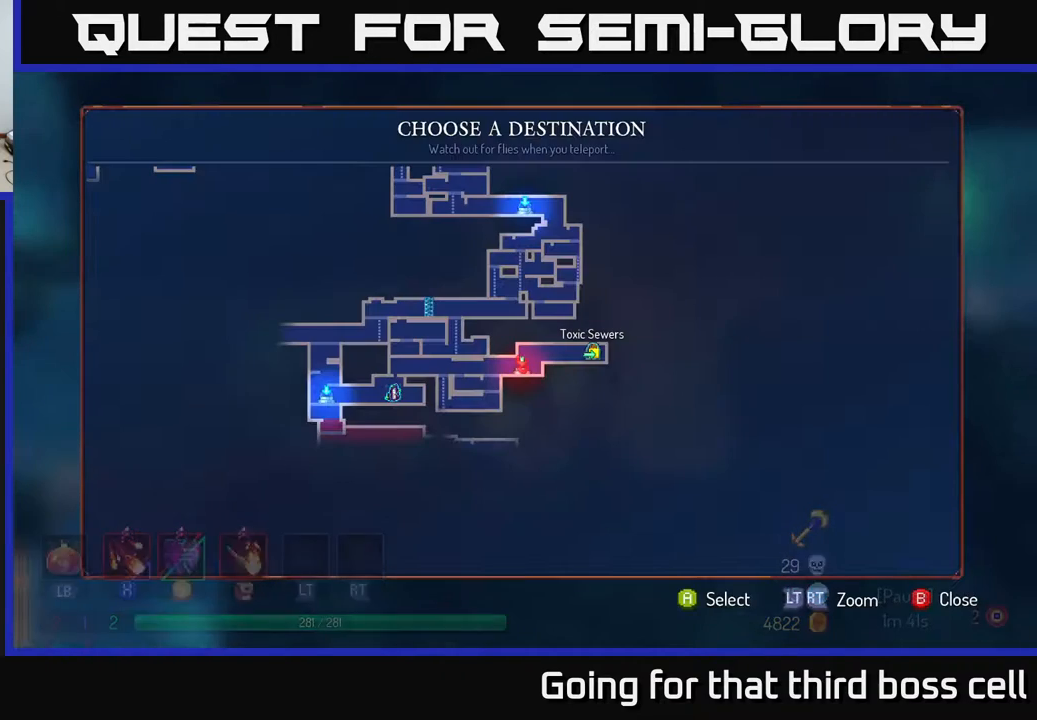
{"buttons": [], "left_stick": "center", "right_stick": "center", "events": []}
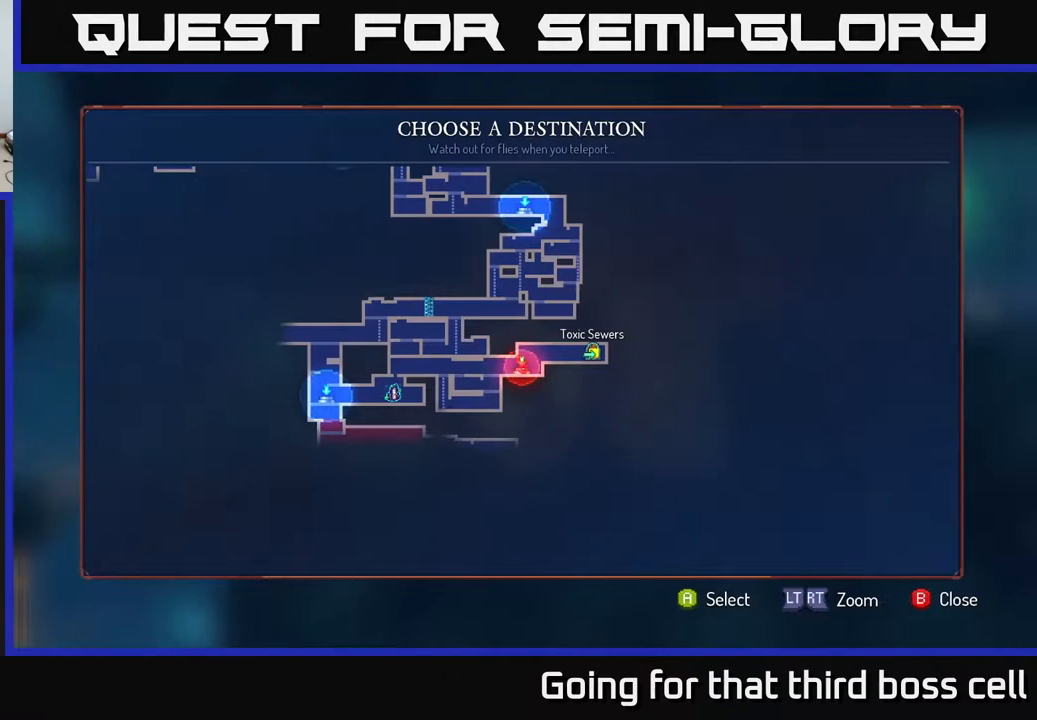
{"buttons": [], "left_stick": "center", "right_stick": "center", "events": []}
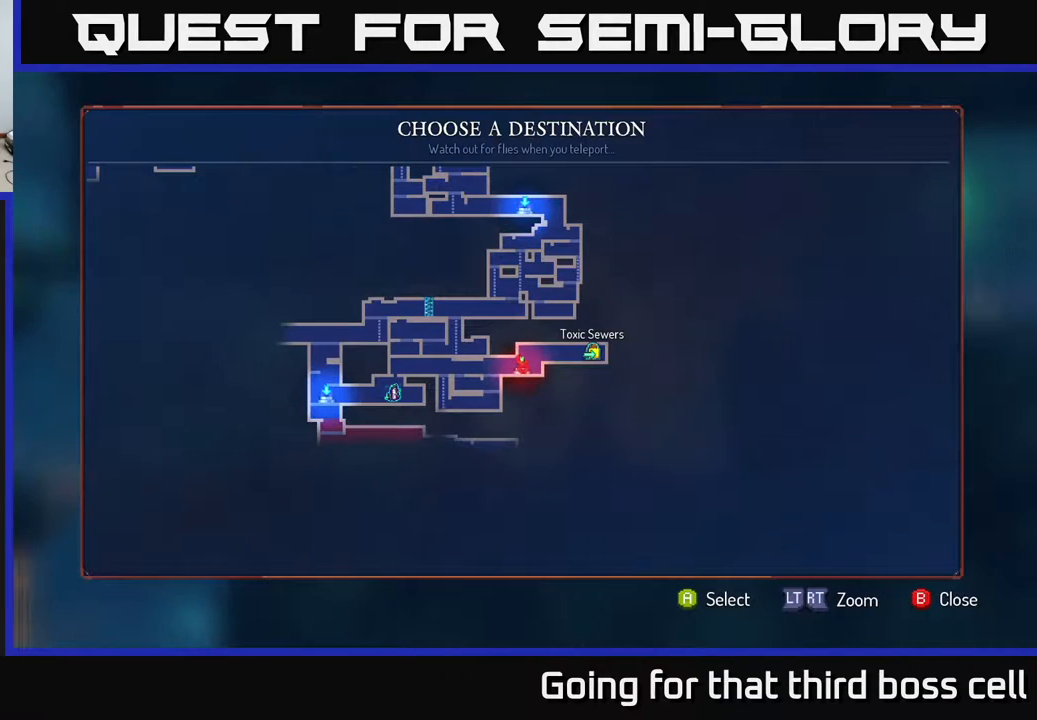
{"buttons": [], "left_stick": "center", "right_stick": "center", "events": [[183, "left_stick", "up-left"], [350, "left_stick", "center"]]}
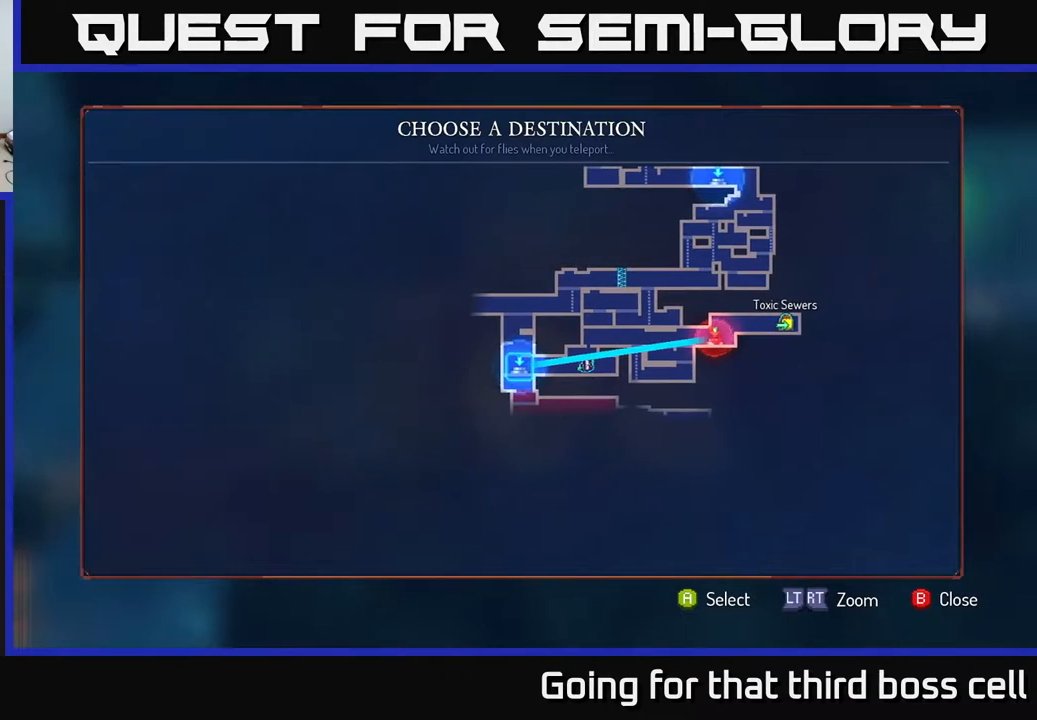
{"buttons": [], "left_stick": "center", "right_stick": "center", "events": []}
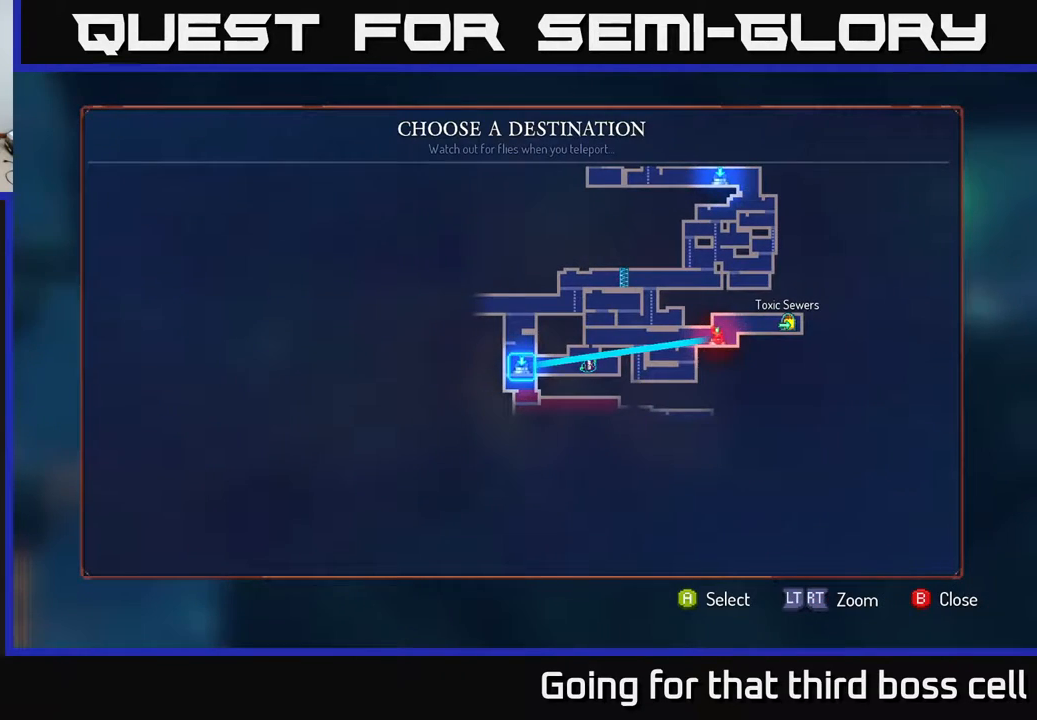
{"buttons": [], "left_stick": "up", "right_stick": "center", "events": [[350, "left_stick", "up"]]}
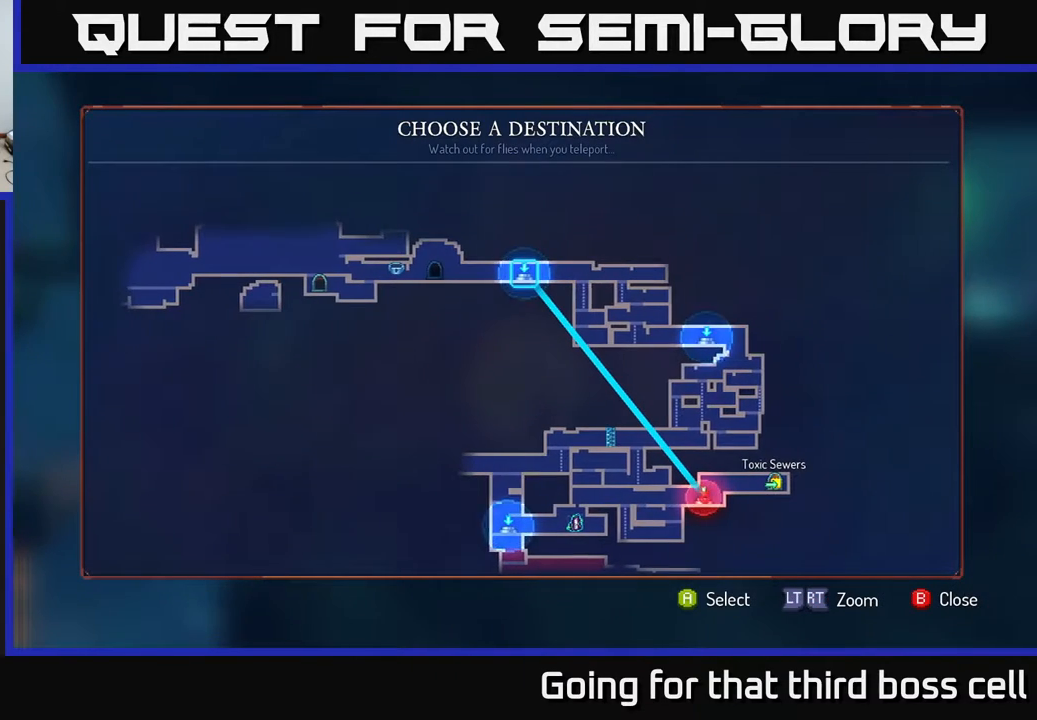
{"buttons": [], "left_stick": "center", "right_stick": "center", "events": [[50, "left_stick", "center"]]}
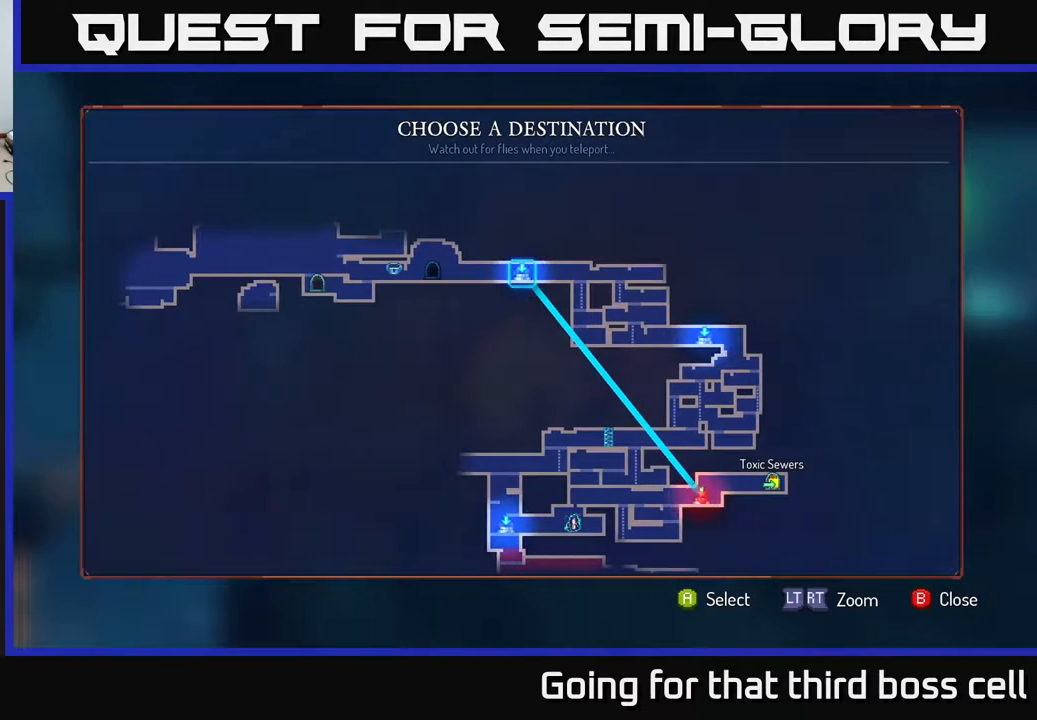
{"buttons": [], "left_stick": "center", "right_stick": "center", "events": [[183, "left_stick", "down"], [383, "left_stick", "center"]]}
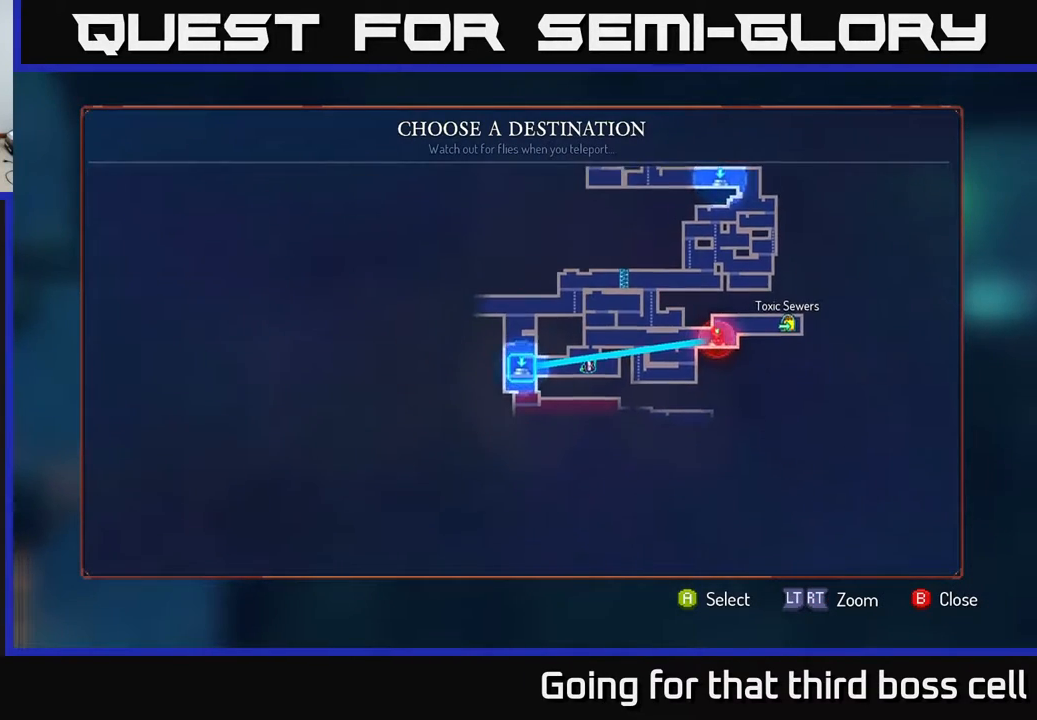
{"buttons": [], "left_stick": "left", "right_stick": "center", "events": [[150, "A", "down"], [217, "A", "up"], [467, "left_stick", "left"]]}
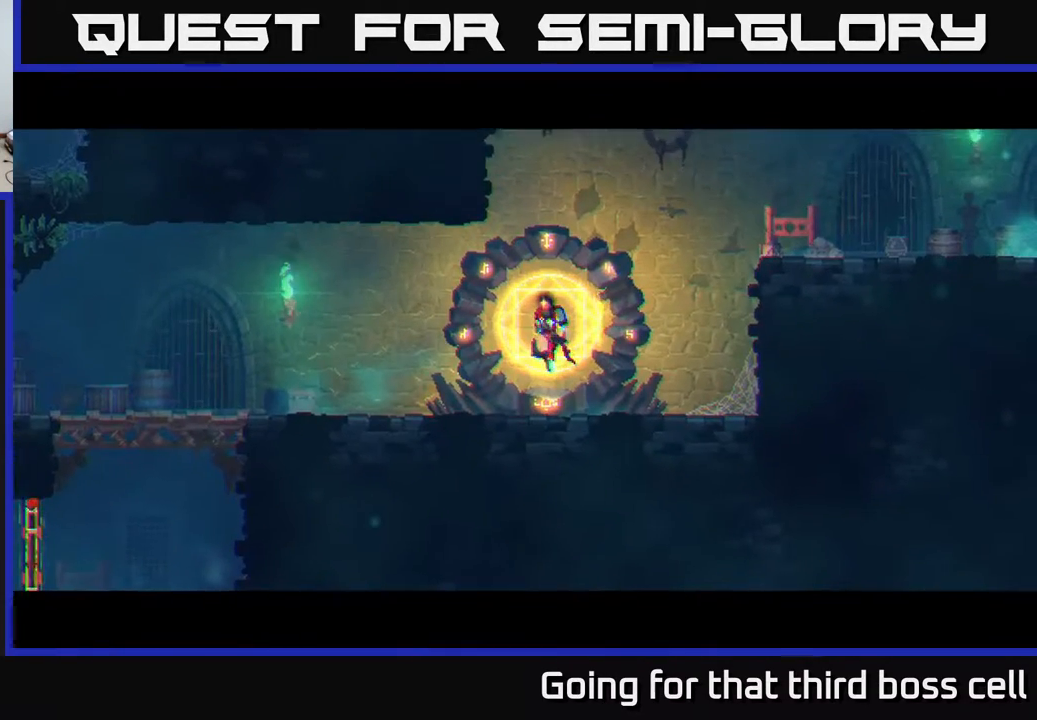
{"buttons": [], "left_stick": "left", "right_stick": "center", "events": []}
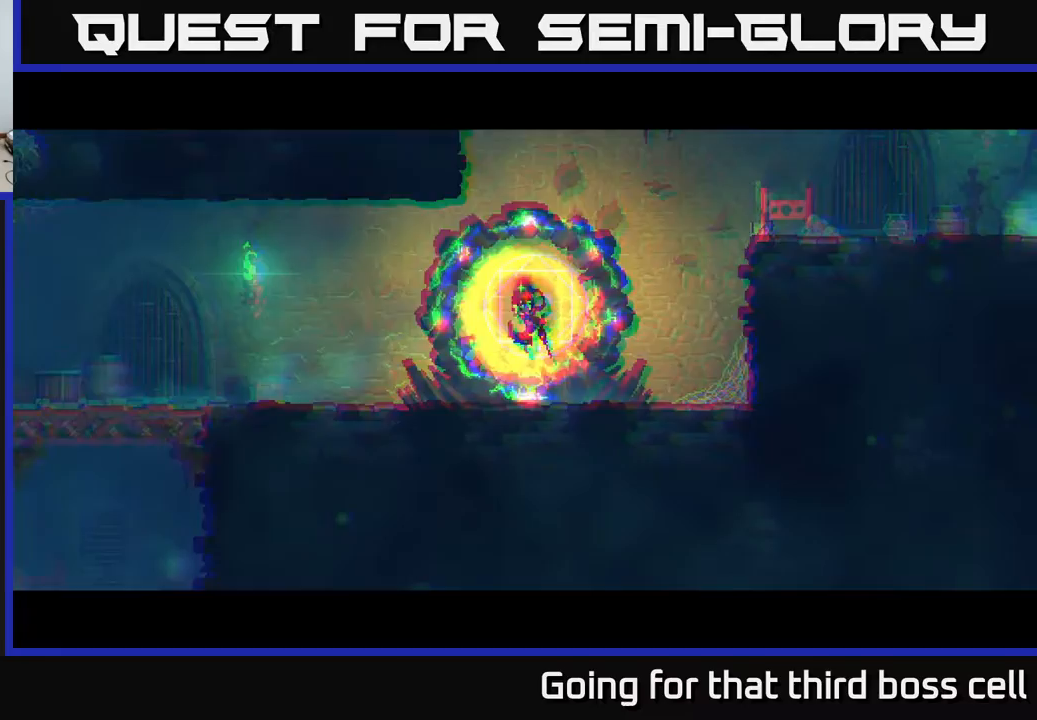
{"buttons": ["B"], "left_stick": "left", "right_stick": "center", "events": [[83, "B", "down"], [167, "B", "up"], [283, "B", "down"], [383, "B", "up"], [467, "B", "down"]]}
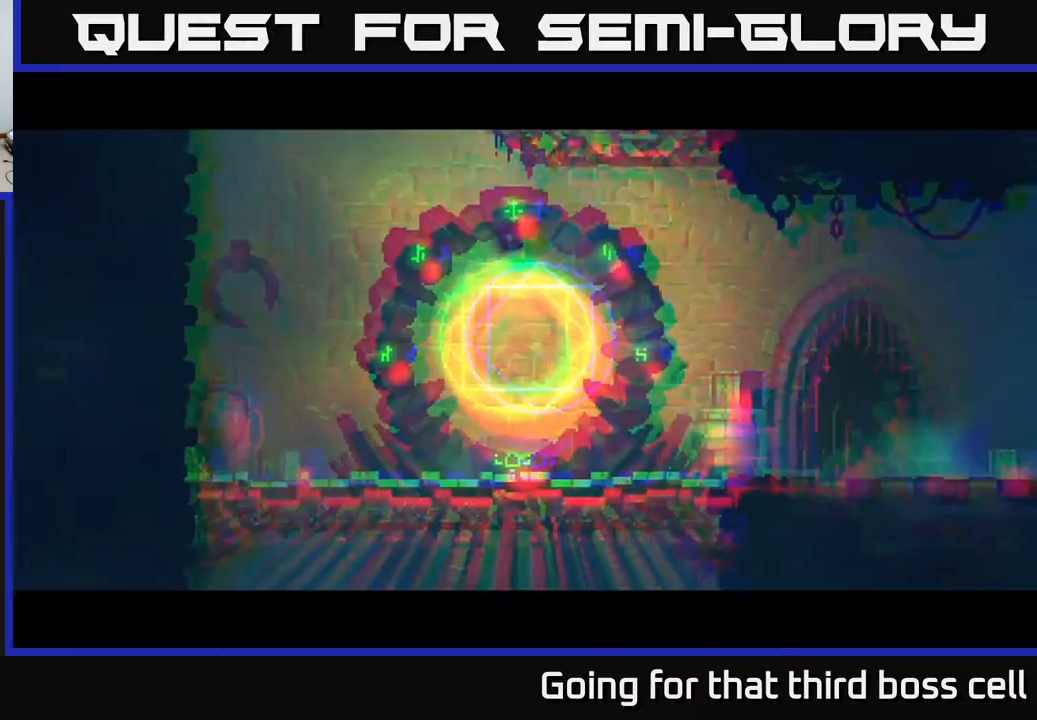
{"buttons": [], "left_stick": "left", "right_stick": "center", "events": [[67, "B", "up"], [150, "B", "down"], [267, "B", "up"], [350, "B", "down"], [450, "B", "up"]]}
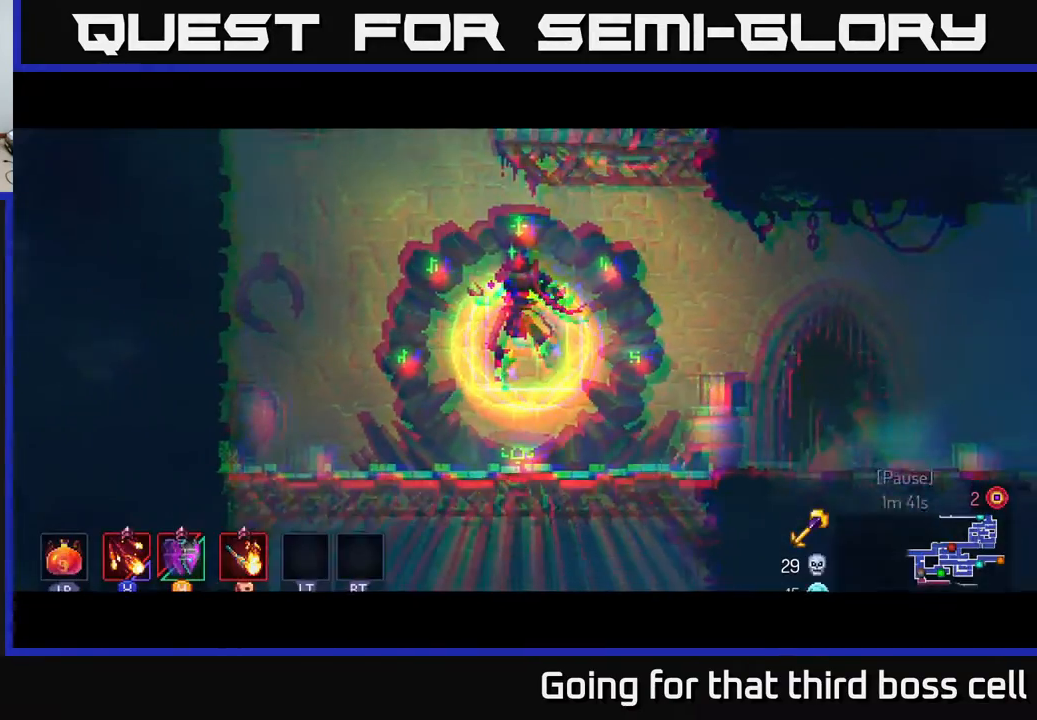
{"buttons": [], "left_stick": "center", "right_stick": "center", "events": [[67, "B", "down"], [183, "B", "up"], [267, "left_stick", "center"]]}
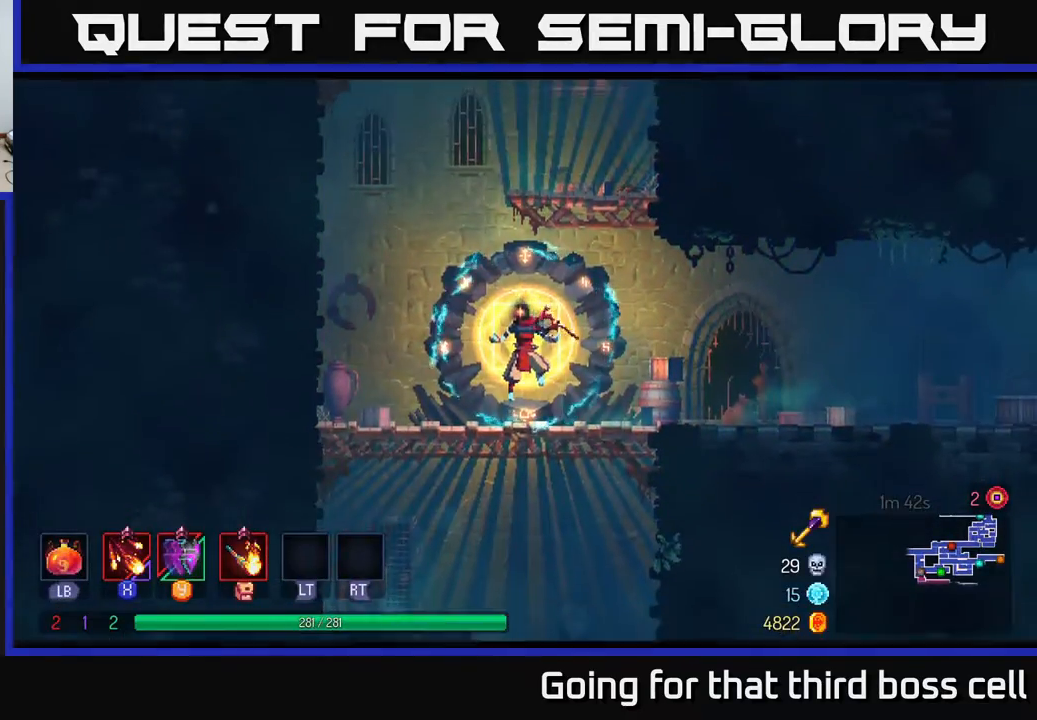
{"buttons": ["A"], "left_stick": "right", "right_stick": "center", "events": [[50, "A", "down"], [150, "A", "up"], [233, "A", "down"], [333, "A", "up"], [417, "A", "down"], [483, "left_stick", "right"]]}
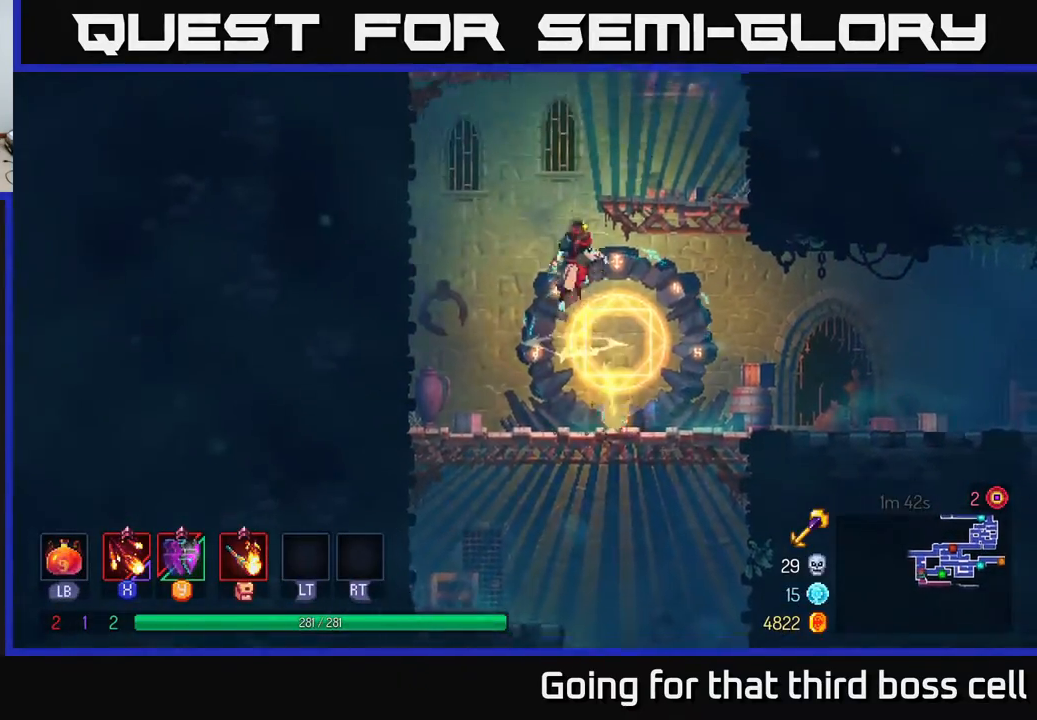
{"buttons": [], "left_stick": "left", "right_stick": "center", "events": [[50, "A", "up"], [267, "left_stick", "up-right"], [383, "A", "down"], [400, "left_stick", "left"], [467, "A", "up"]]}
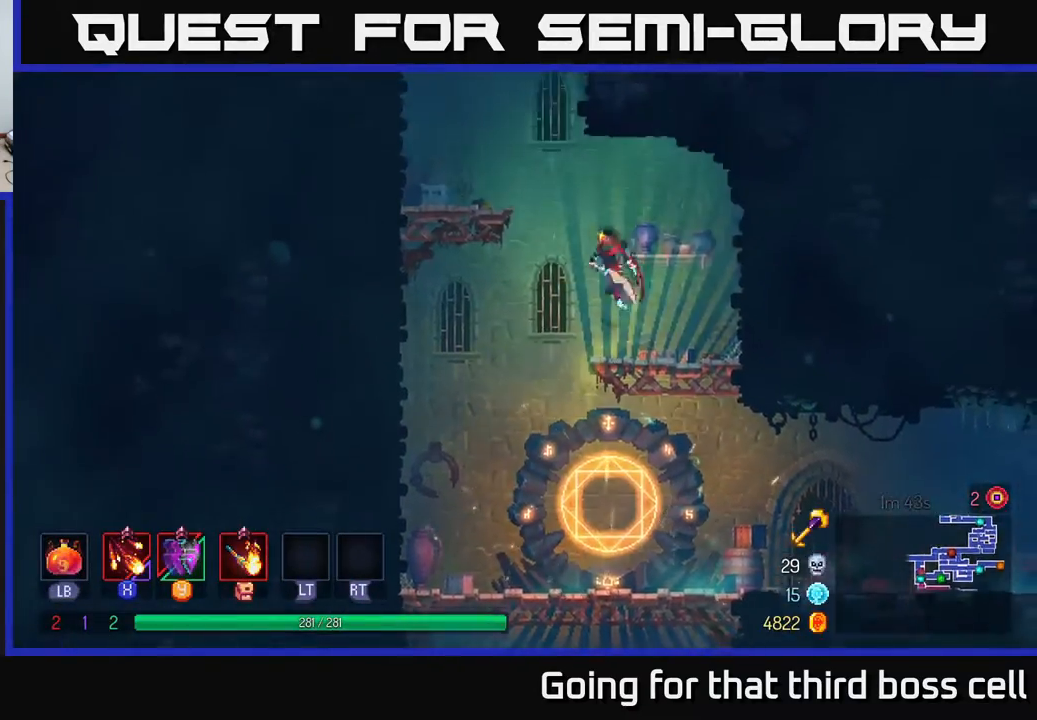
{"buttons": [], "left_stick": "left", "right_stick": "center", "events": [[50, "A", "down"], [250, "A", "up"]]}
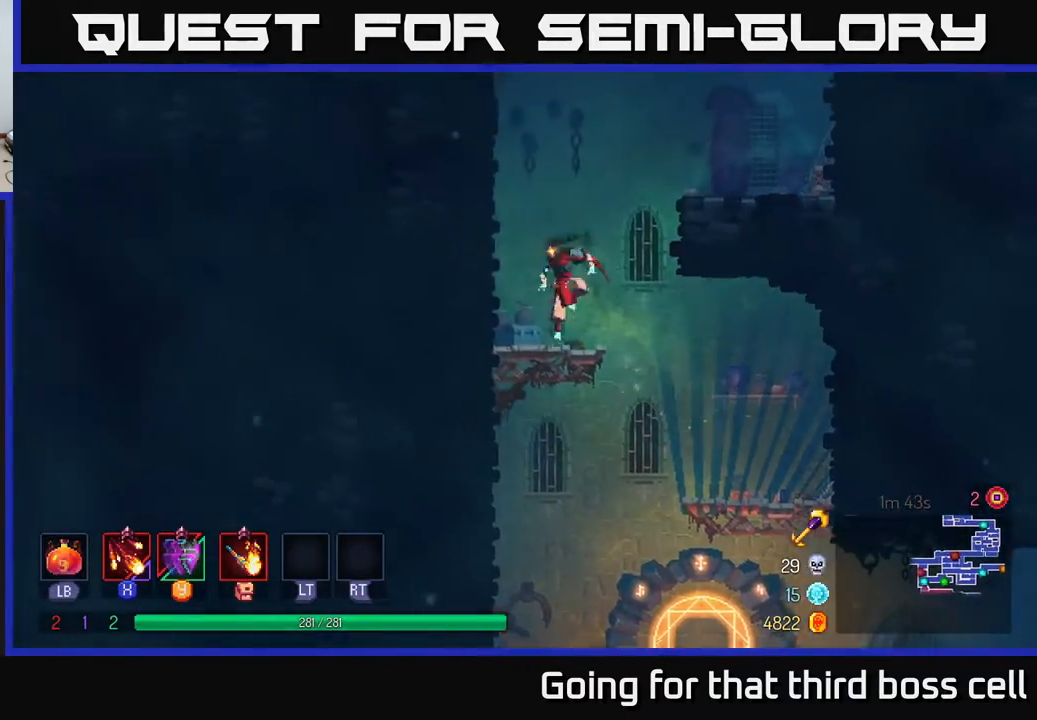
{"buttons": [], "left_stick": "right", "right_stick": "center", "events": [[33, "left_stick", "right"], [67, "A", "down"], [167, "A", "up"], [250, "A", "down"], [400, "A", "up"]]}
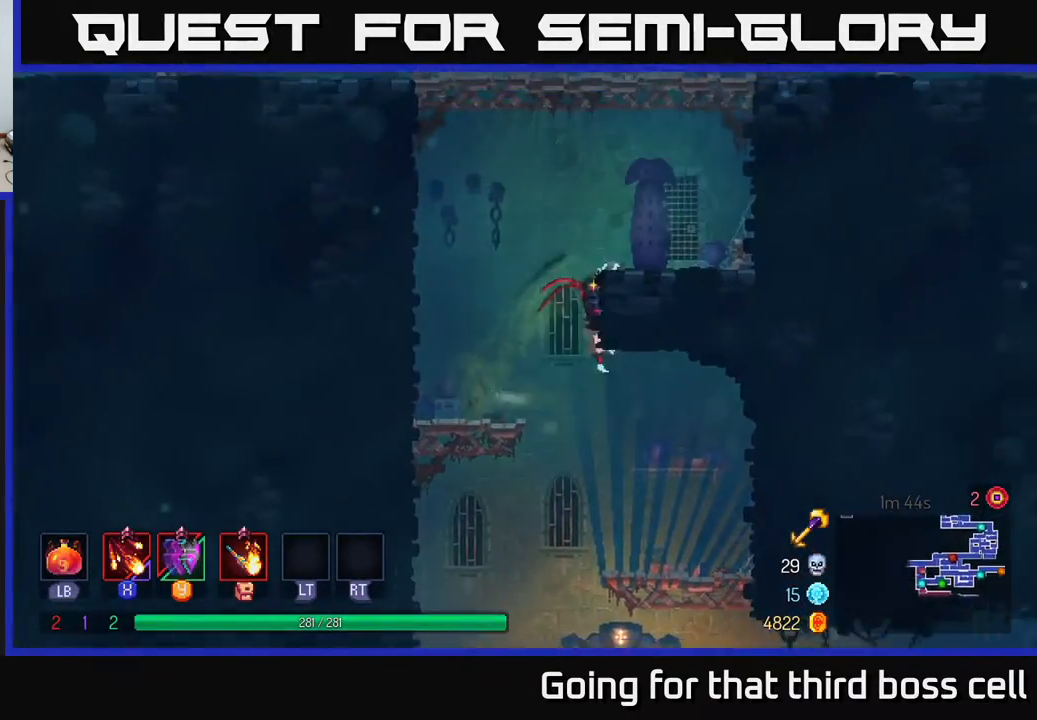
{"buttons": ["A"], "left_stick": "left", "right_stick": "center", "events": [[217, "A", "down"], [267, "left_stick", "left"], [317, "A", "up"], [417, "A", "down"]]}
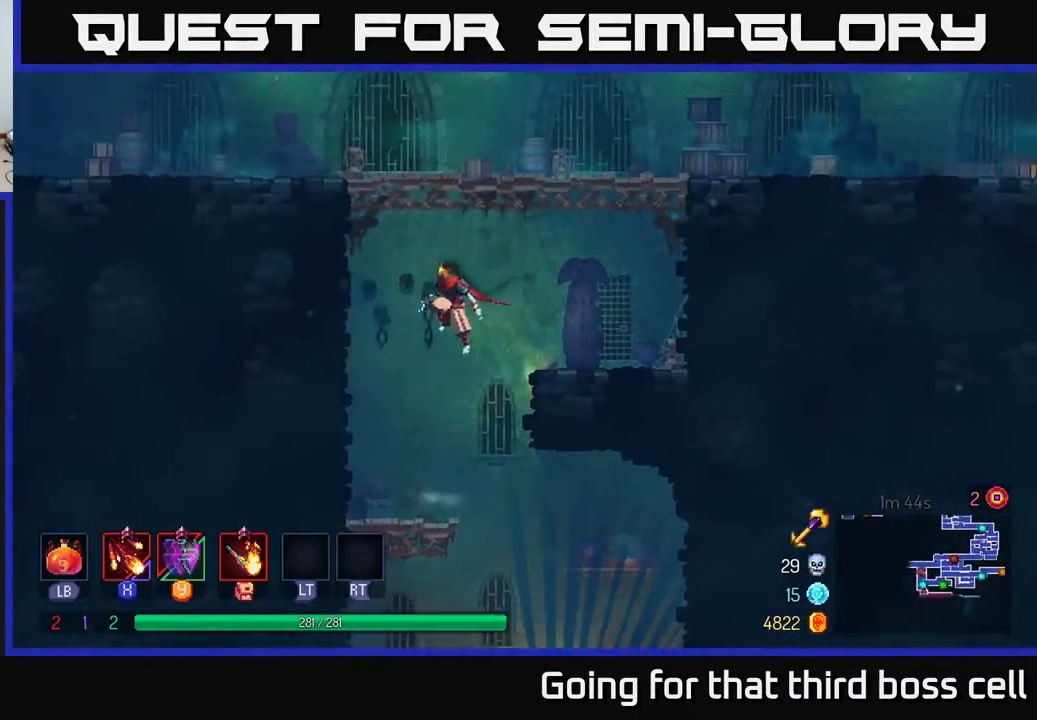
{"buttons": ["B"], "left_stick": "left", "right_stick": "center", "events": [[33, "A", "up"], [83, "A", "down"], [217, "A", "up"], [383, "B", "down"]]}
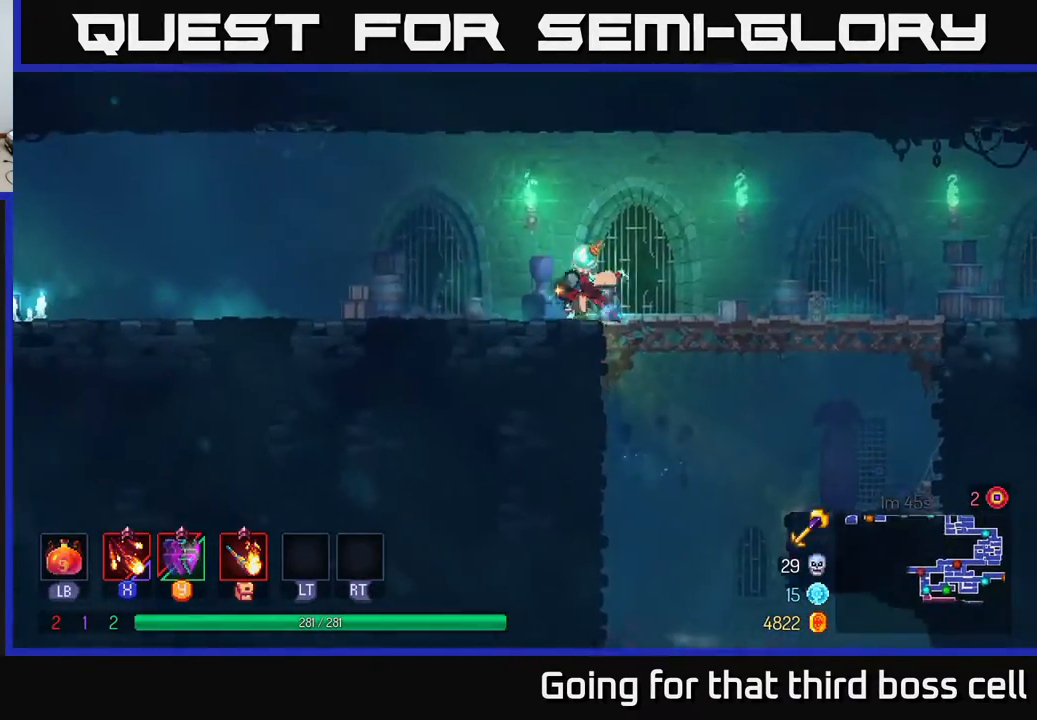
{"buttons": ["A"], "left_stick": "left", "right_stick": "center", "events": [[50, "B", "up"], [467, "A", "down"]]}
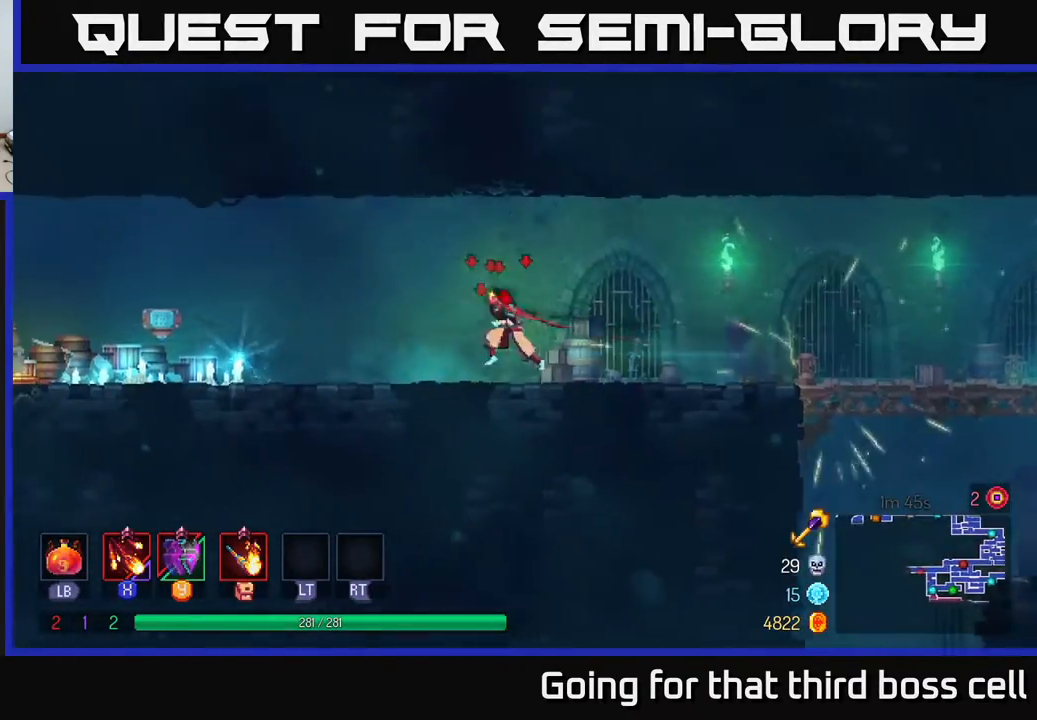
{"buttons": [], "left_stick": "right", "right_stick": "center", "events": [[133, "A", "up"], [350, "B", "down"], [400, "left_stick", "right"], [467, "B", "up"]]}
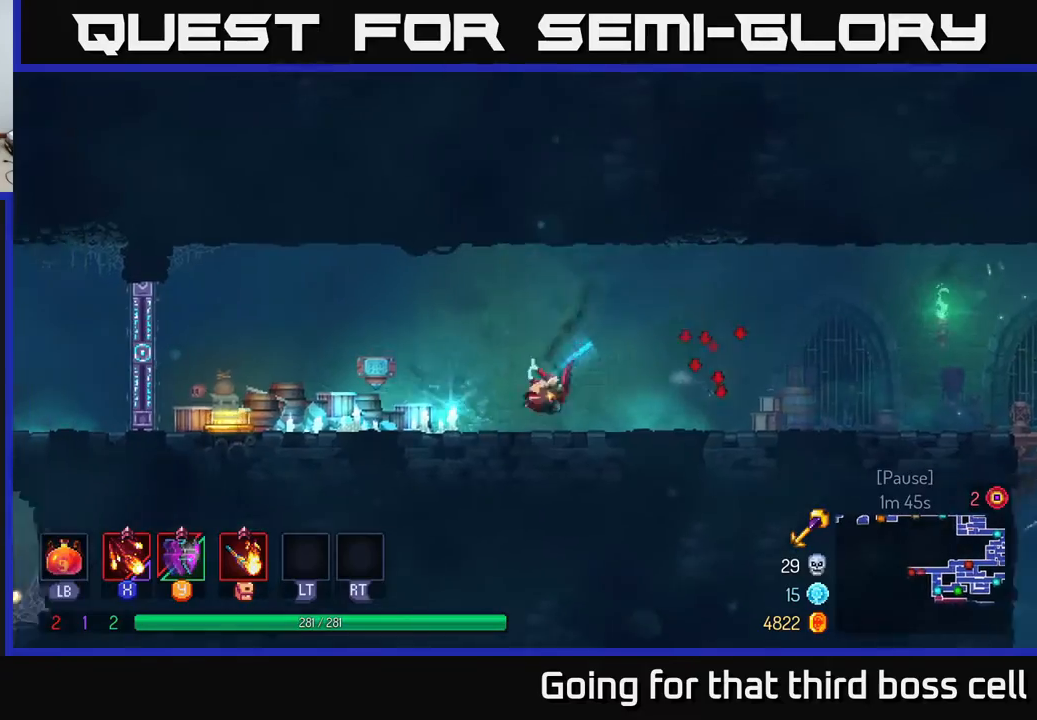
{"buttons": ["A"], "left_stick": "right", "right_stick": "center", "events": [[450, "A", "down"]]}
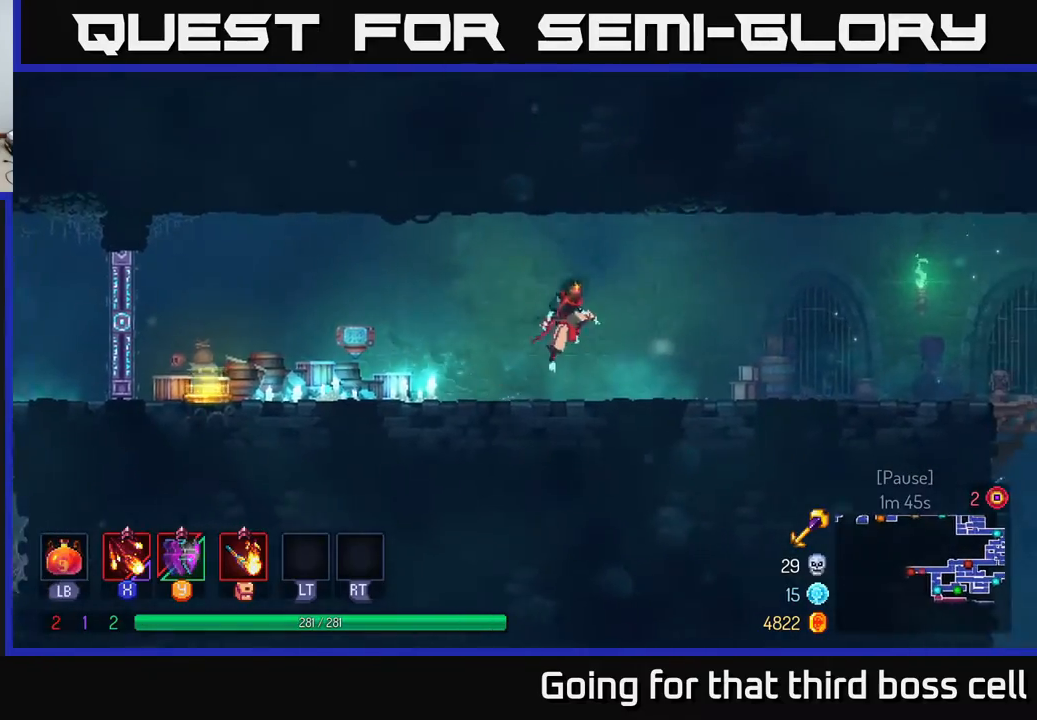
{"buttons": ["B"], "left_stick": "right", "right_stick": "center", "events": [[150, "A", "up"], [367, "B", "down"]]}
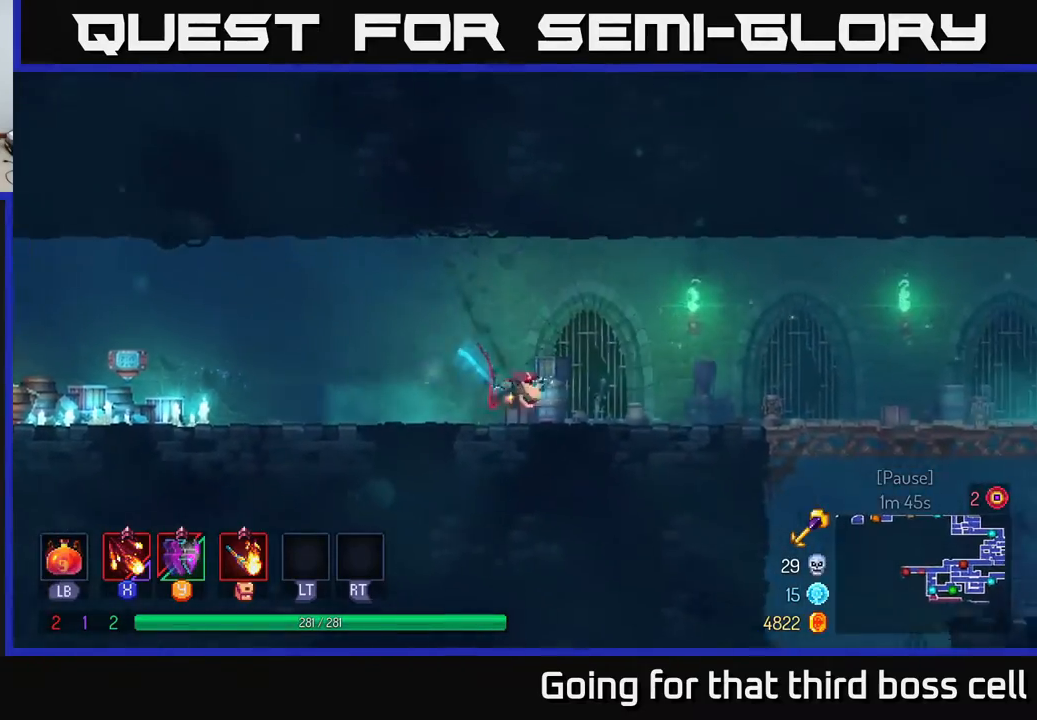
{"buttons": [], "left_stick": "right", "right_stick": "center", "events": [[50, "B", "up"], [250, "B", "down"], [367, "B", "up"]]}